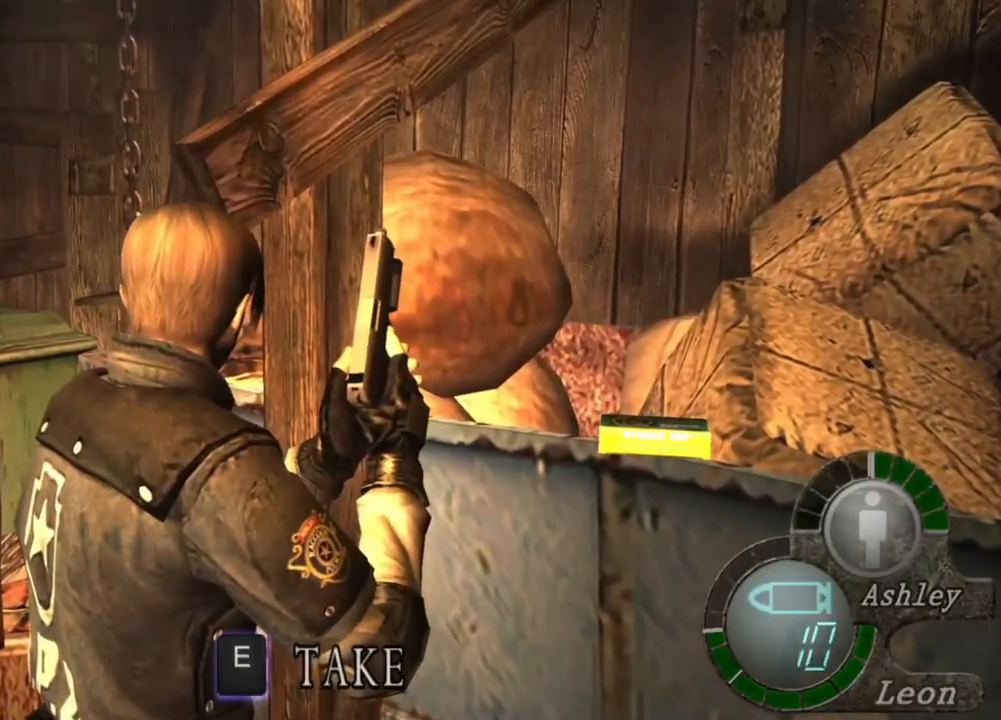
Gameplay with keyboard and mouse; each line is a JSON object with the keys and mouse buttons held at the frame after it. "events" lists presses ("down") and releases ("up") of "1", "2", "3", "4", "5", "a", "alt", "b", "c", "ctrl", "d", "e", "f", "g", "q", "r", "s", "shift", "space", "t", "tab", "tilde", "v", "w", "x", "z", "mouse_left", "mouse_wheel", "mouse_right", "mouse_mb4" and "mouse_mb5" between this image and that frame as [ms after this image, input, new state], when the widget could be followed in between. "mouse_left", "mouse_wheel", "mouse_right", "mouse_mb4", "mouse_mb5" = the "left", "wheel", "right", "mb4", "mb5" buttons of the "mouse" list. No other keys are recorded. "wheel" means that the mouse wheel is clicked or scrolled. Mouse movement is not recorded.
{"keys": [], "mouse": [], "events": []}
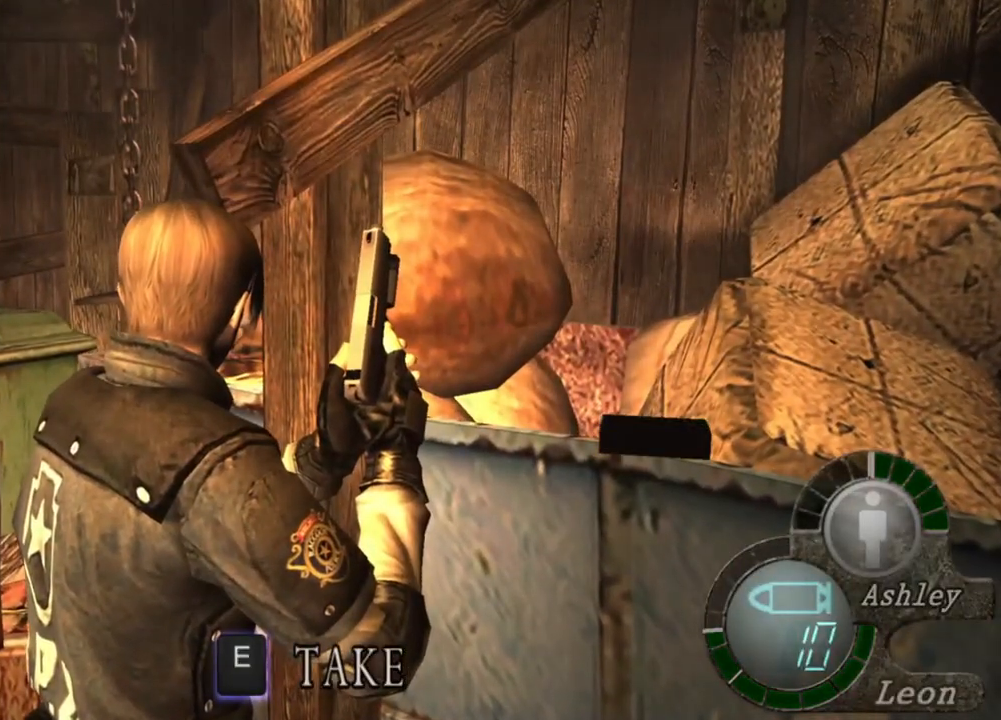
{"keys": [], "mouse": [], "events": []}
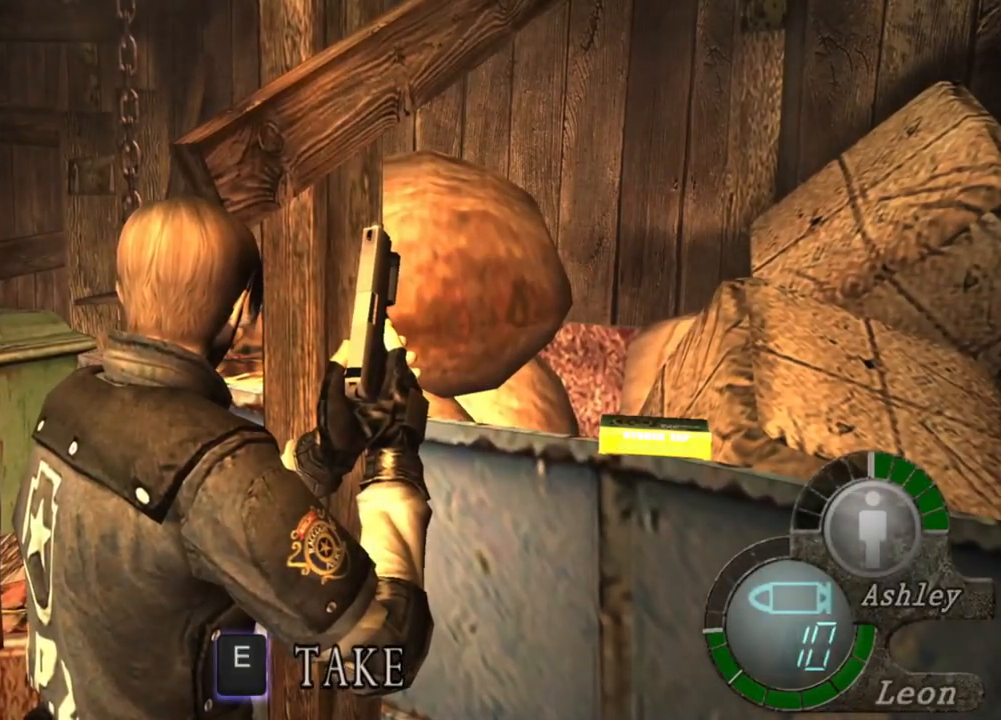
{"keys": [], "mouse": [], "events": []}
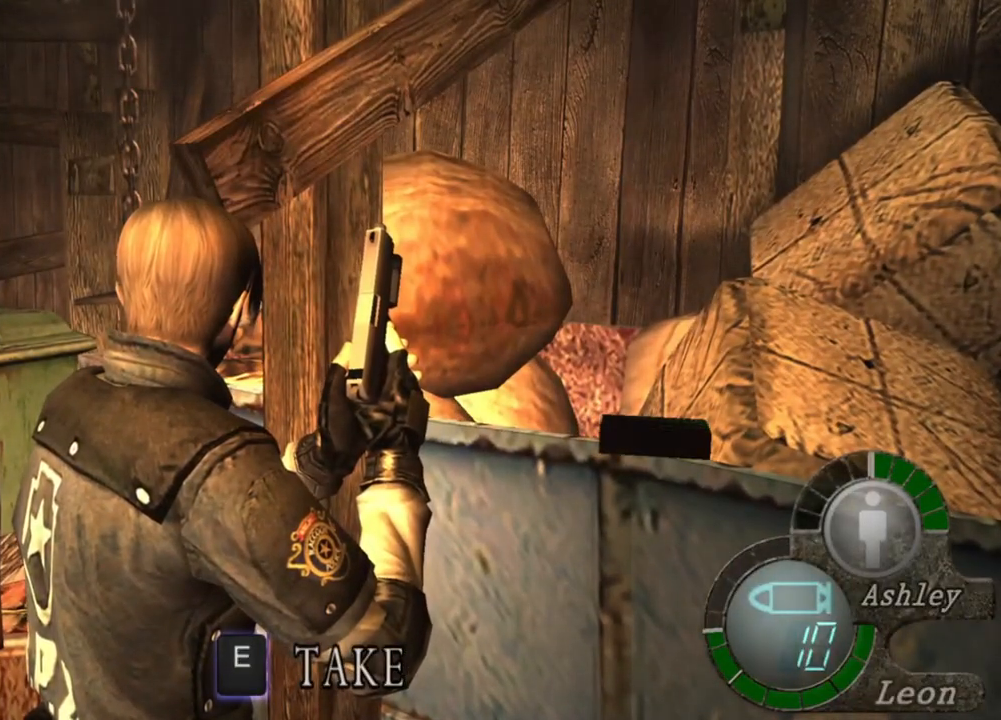
{"keys": [], "mouse": [], "events": []}
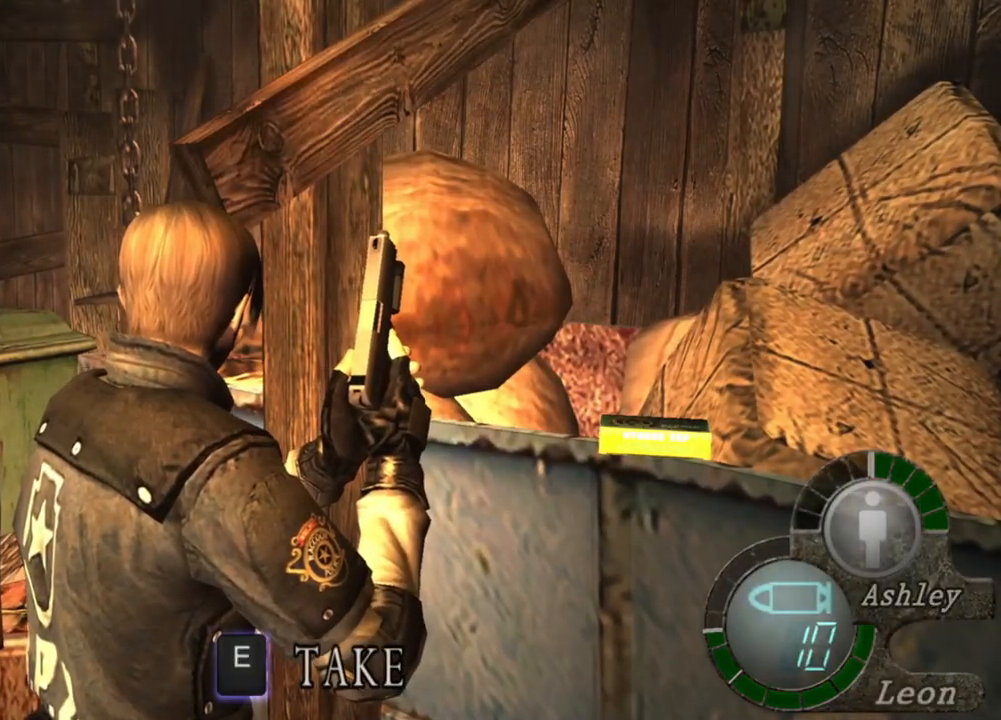
{"keys": [], "mouse": [], "events": []}
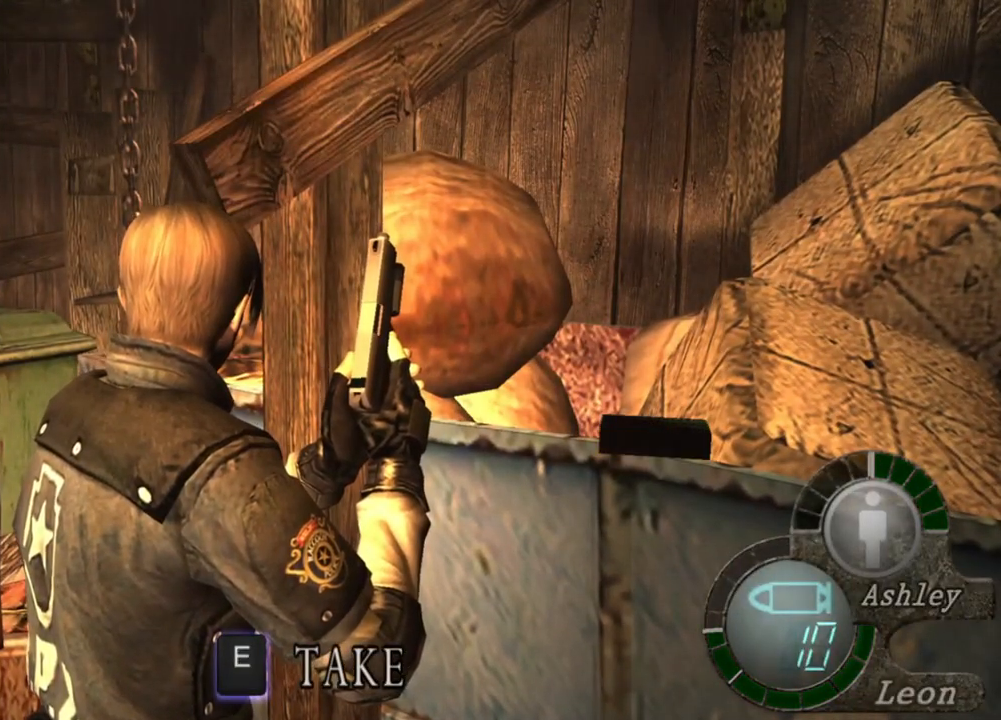
{"keys": [], "mouse": [], "events": []}
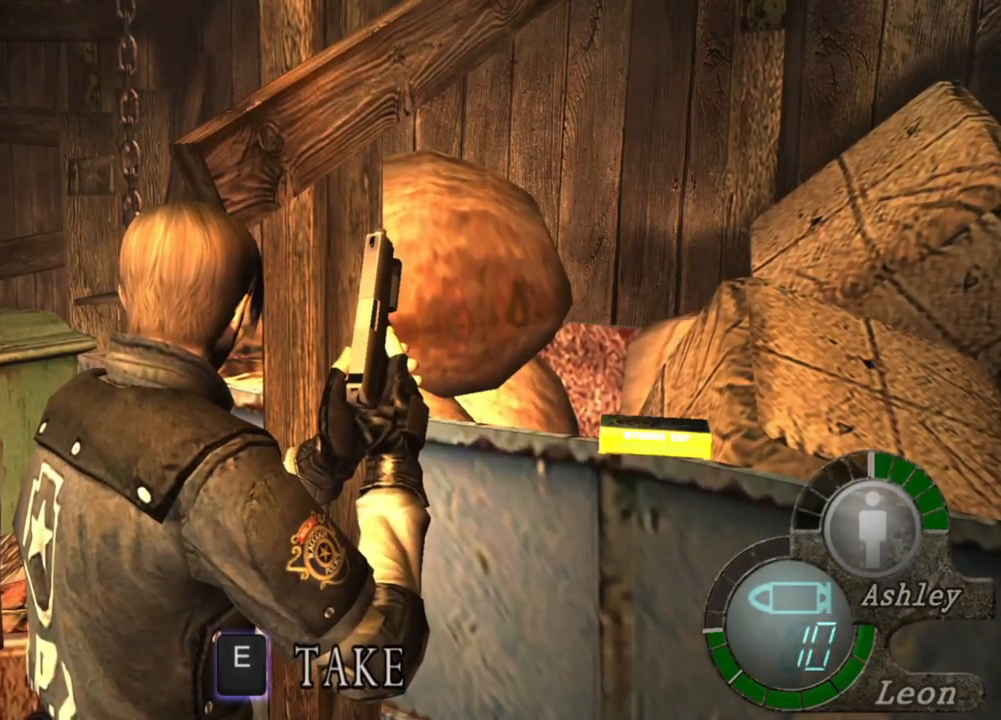
{"keys": [], "mouse": [], "events": []}
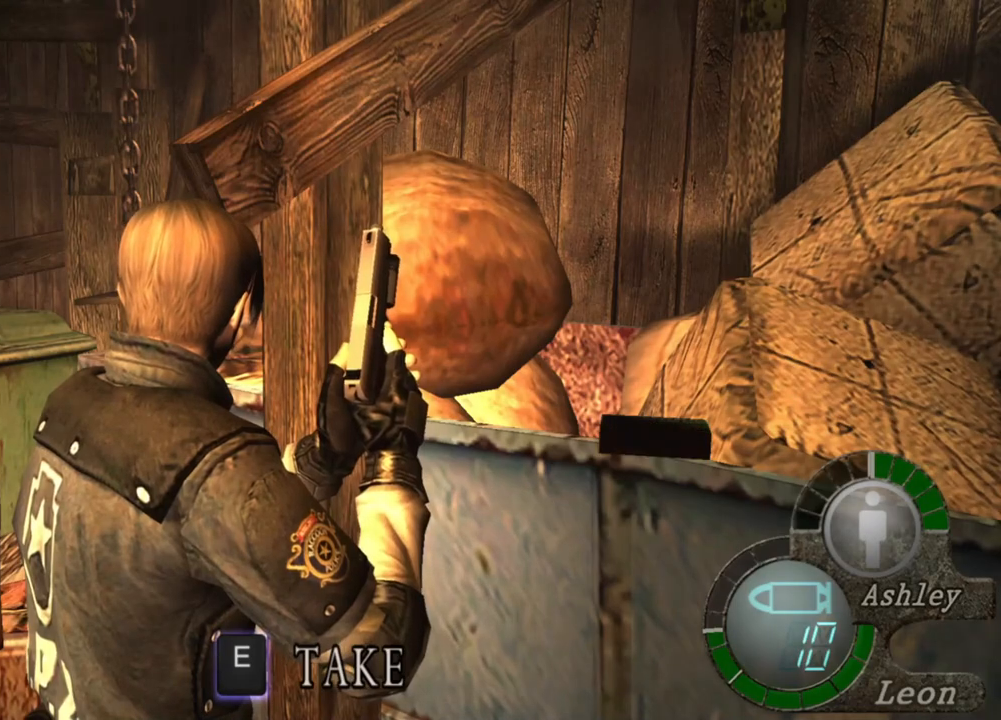
{"keys": [], "mouse": [], "events": []}
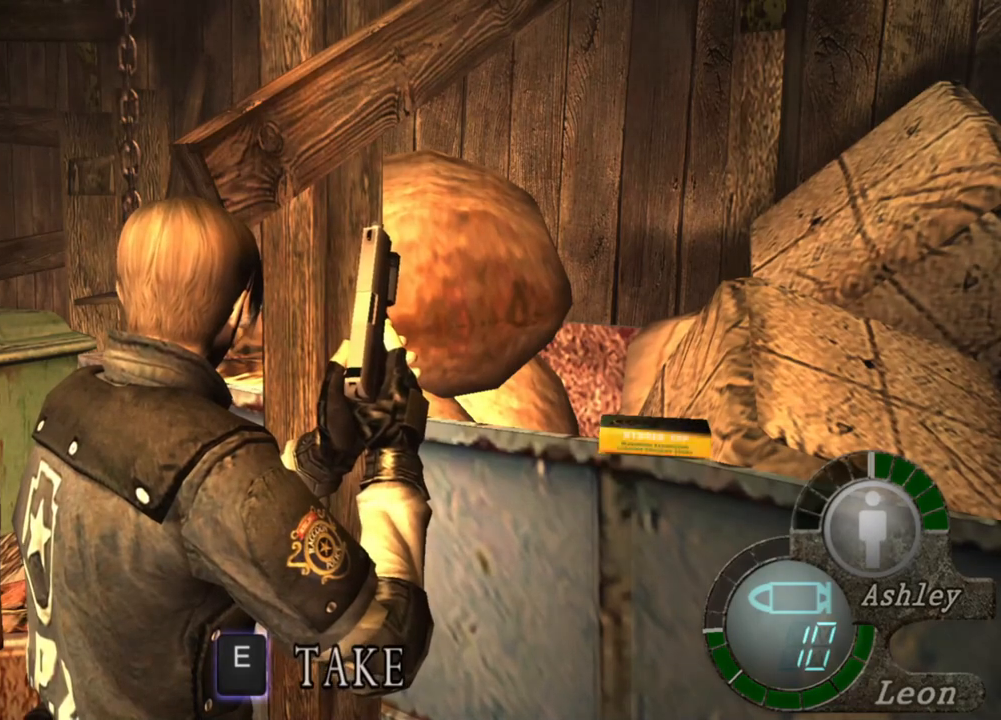
{"keys": [], "mouse": [], "events": []}
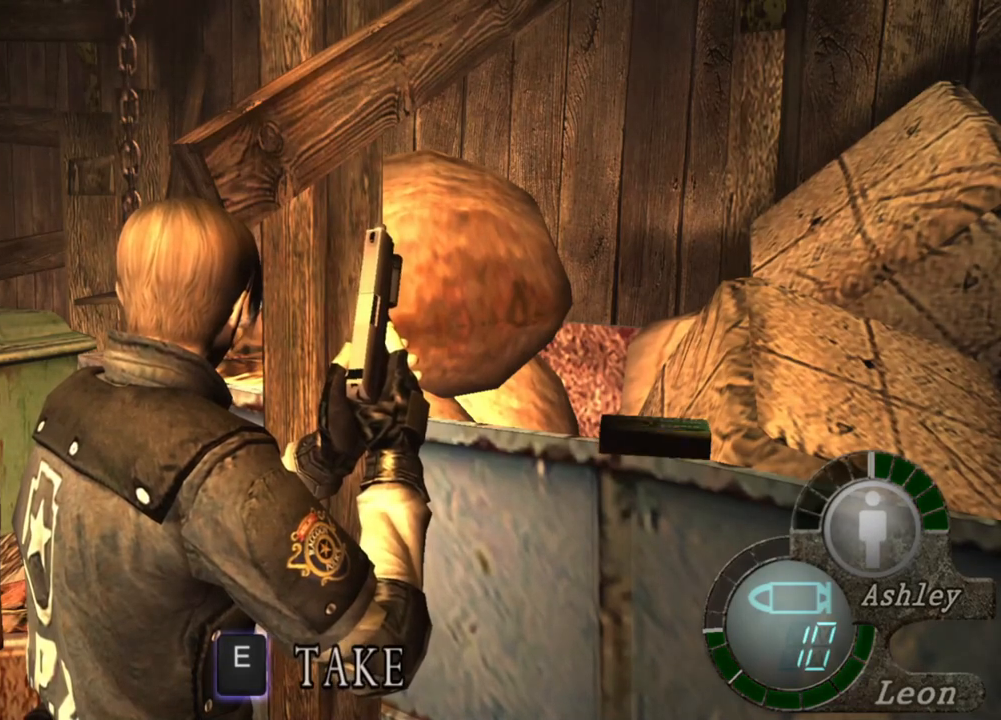
{"keys": ["e"], "mouse": [], "events": [[150, "e", "down"], [250, "e", "up"], [283, "e", "down"], [383, "e", "up"], [483, "e", "down"]]}
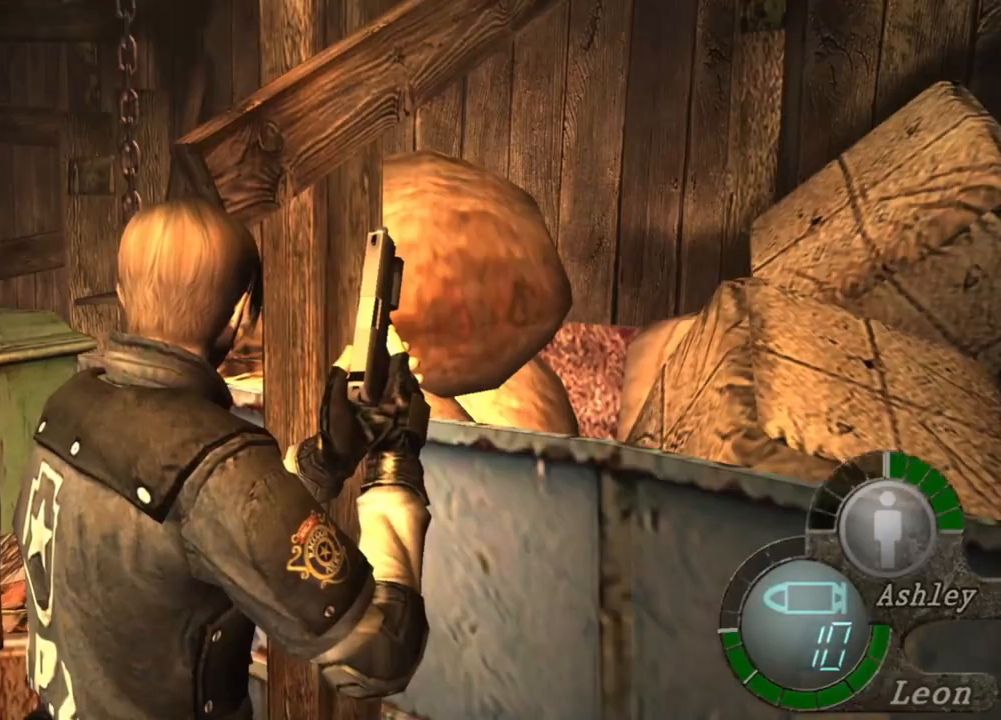
{"keys": [], "mouse": [], "events": [[16, "e", "up"], [50, "e", "down"], [150, "e", "up"]]}
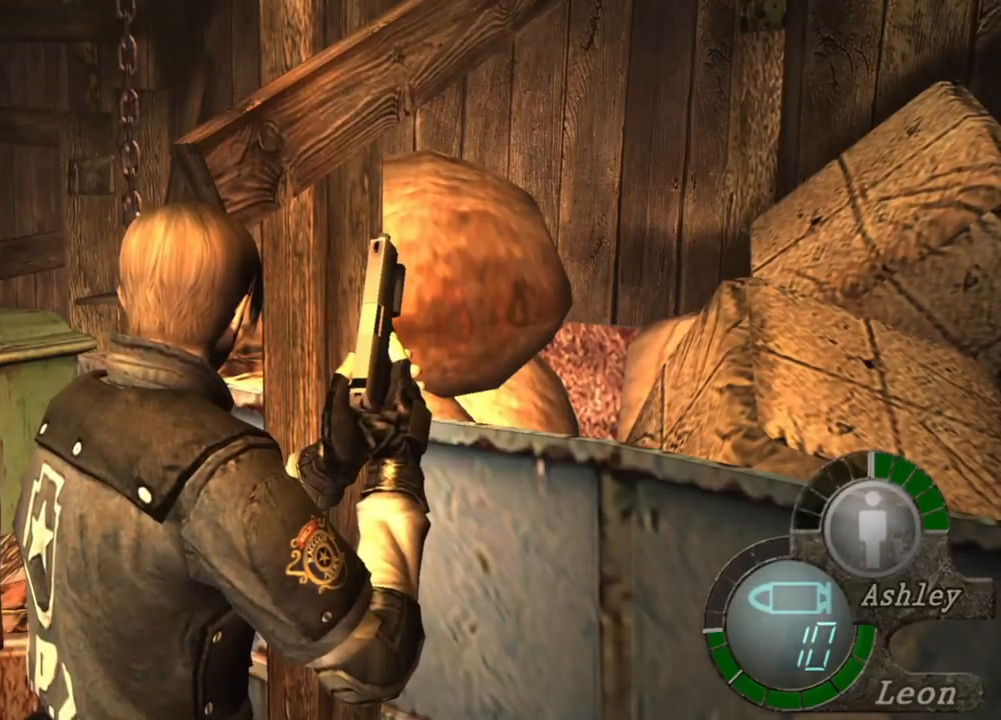
{"keys": [], "mouse": [], "events": [[83, "e", "down"], [183, "e", "up"], [250, "e", "down"], [316, "e", "up"], [416, "e", "down"], [483, "e", "up"]]}
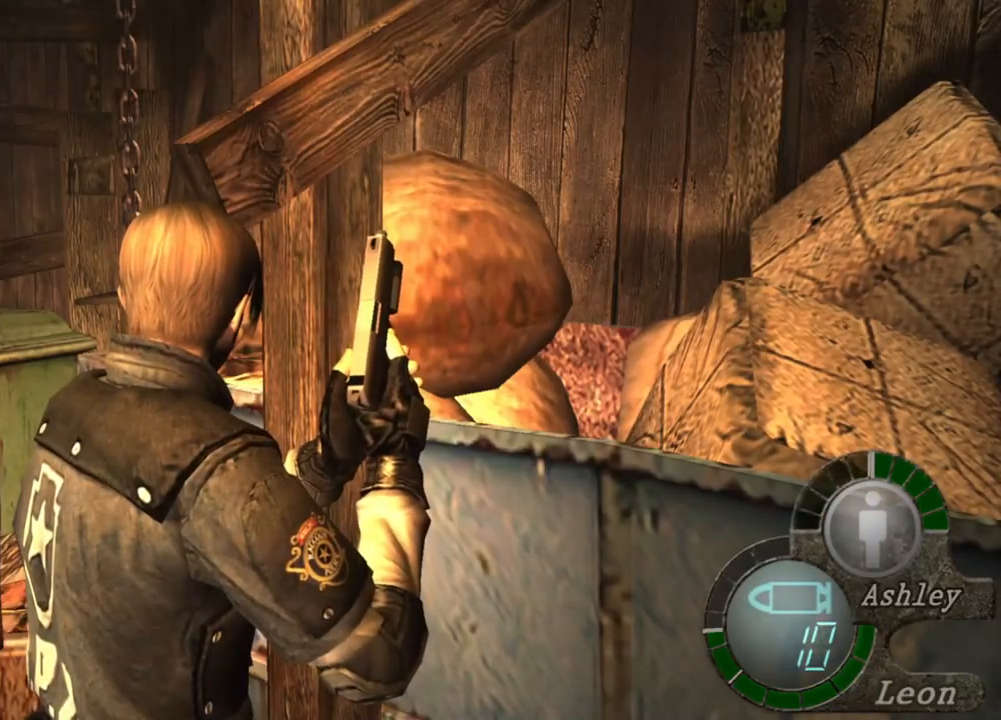
{"keys": [], "mouse": [], "events": [[50, "e", "down"], [150, "e", "up"]]}
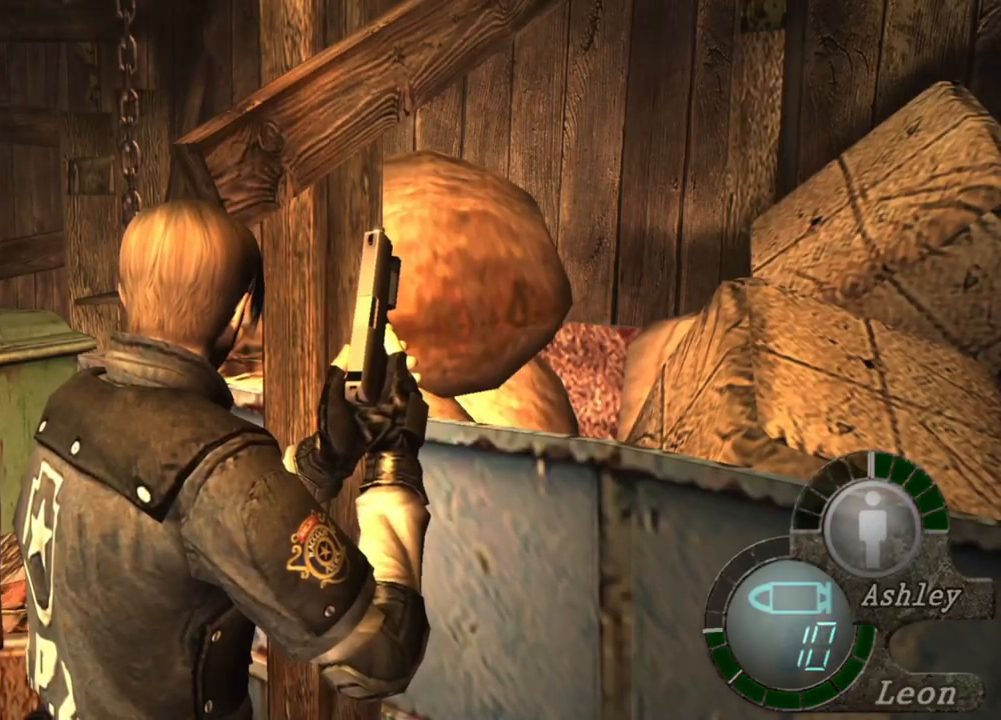
{"keys": [], "mouse": [], "events": []}
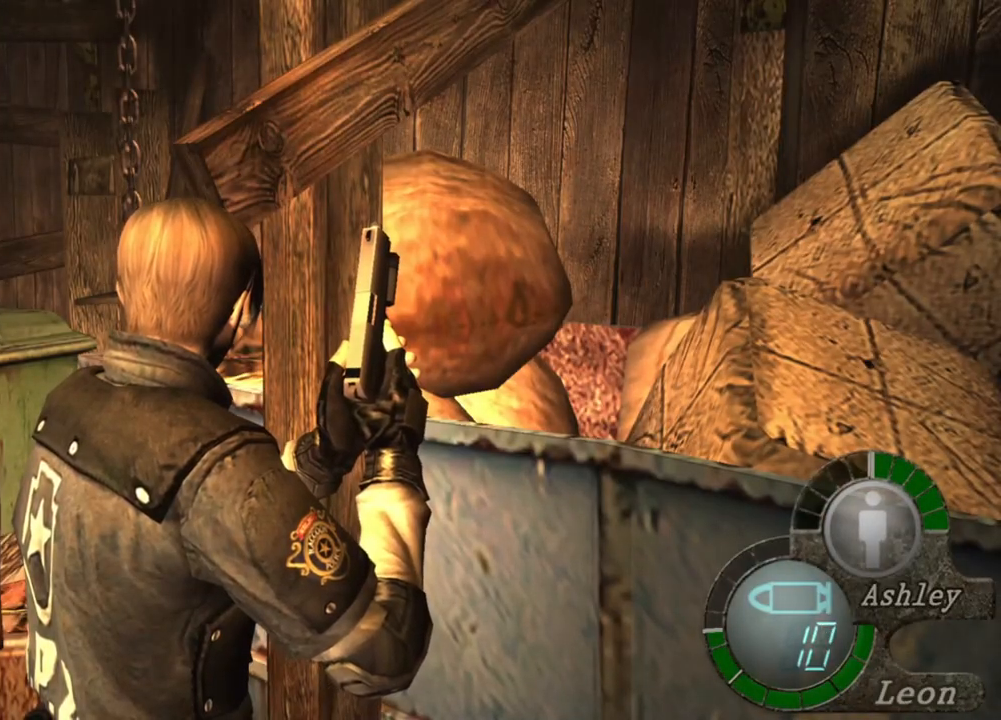
{"keys": [], "mouse": [], "events": []}
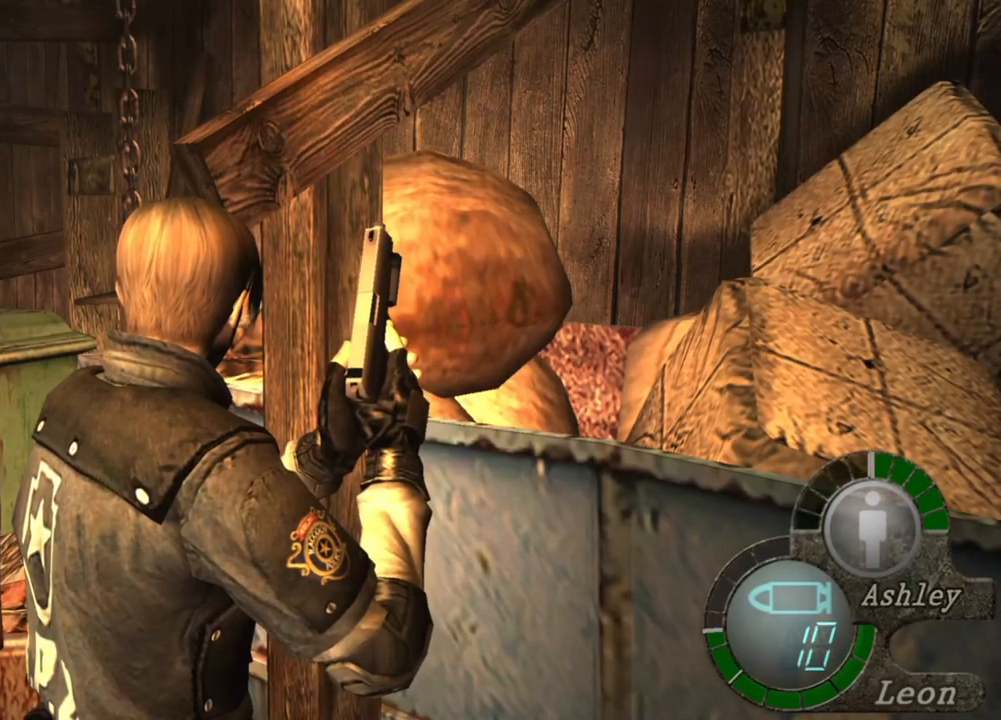
{"keys": [], "mouse": [], "events": []}
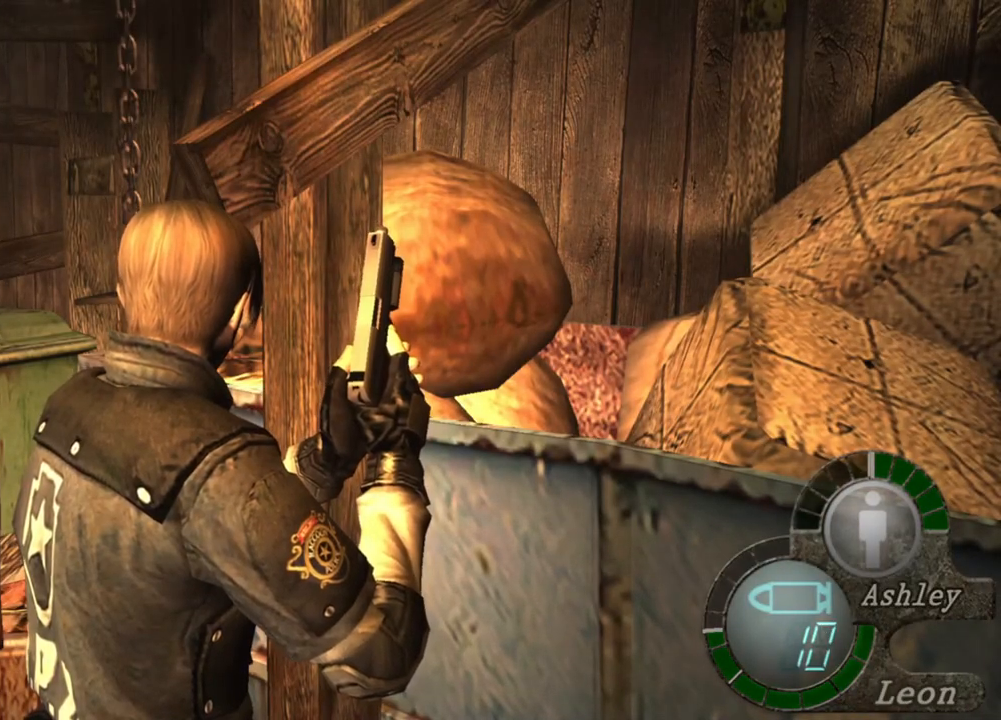
{"keys": [], "mouse": [], "events": []}
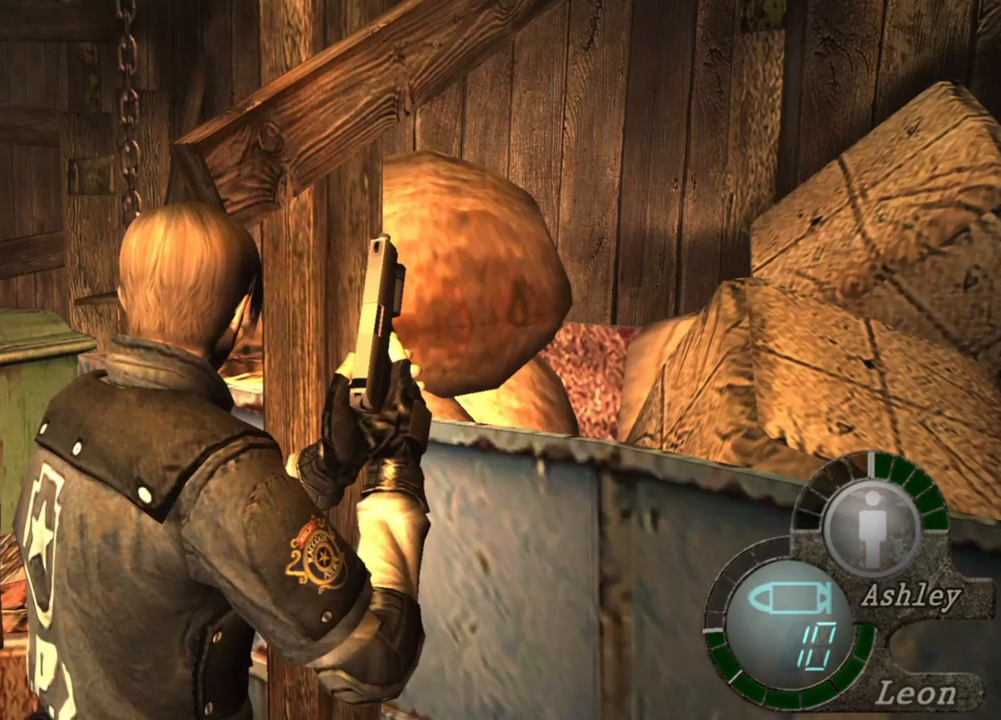
{"keys": [], "mouse": [], "events": []}
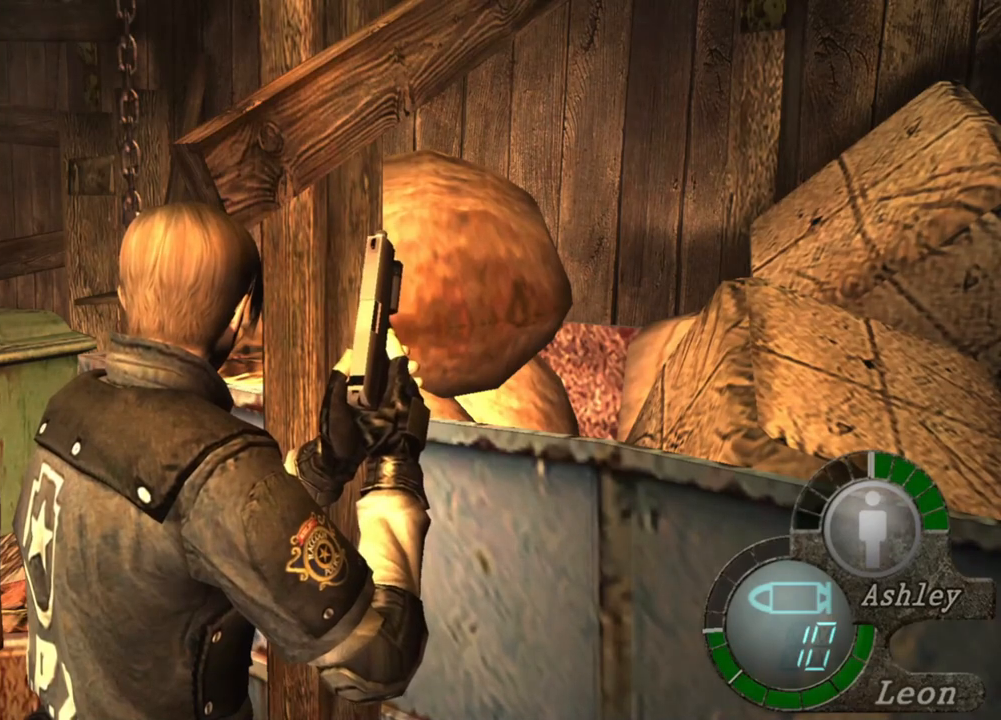
{"keys": [], "mouse": [], "events": []}
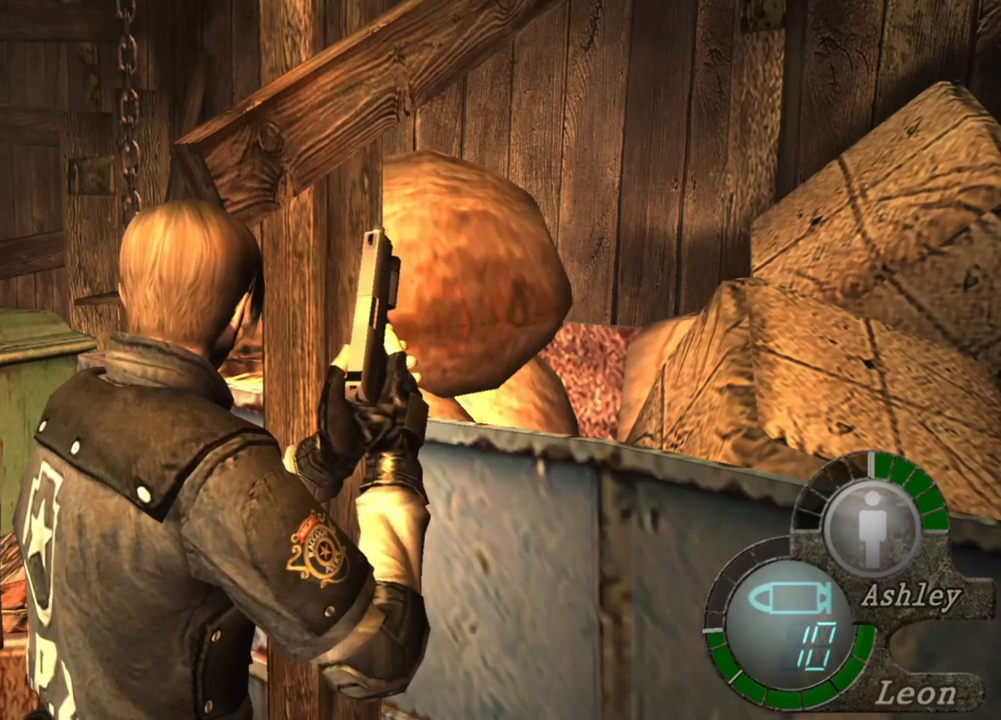
{"keys": [], "mouse": [], "events": []}
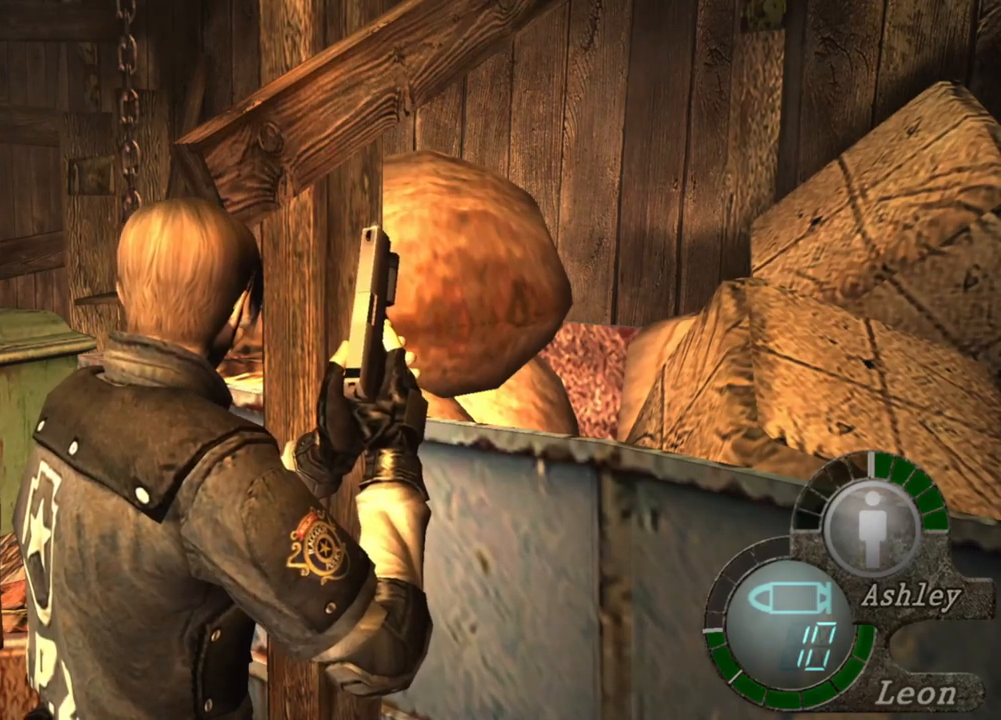
{"keys": [], "mouse": [], "events": [[83, "tab", "down"], [216, "tab", "up"]]}
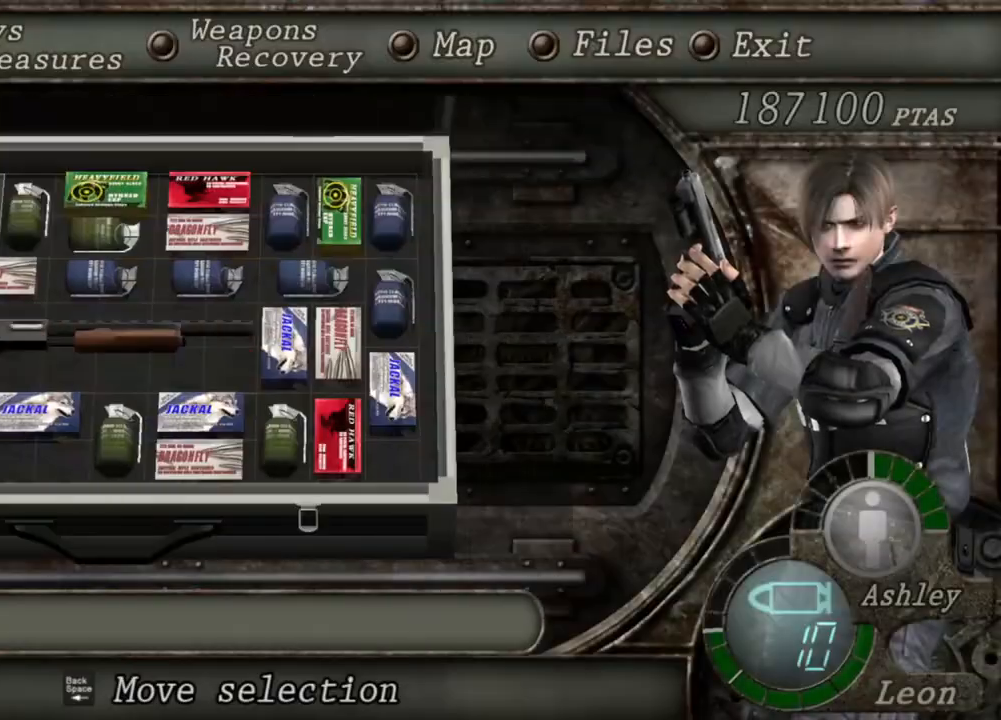
{"keys": [], "mouse": [], "events": []}
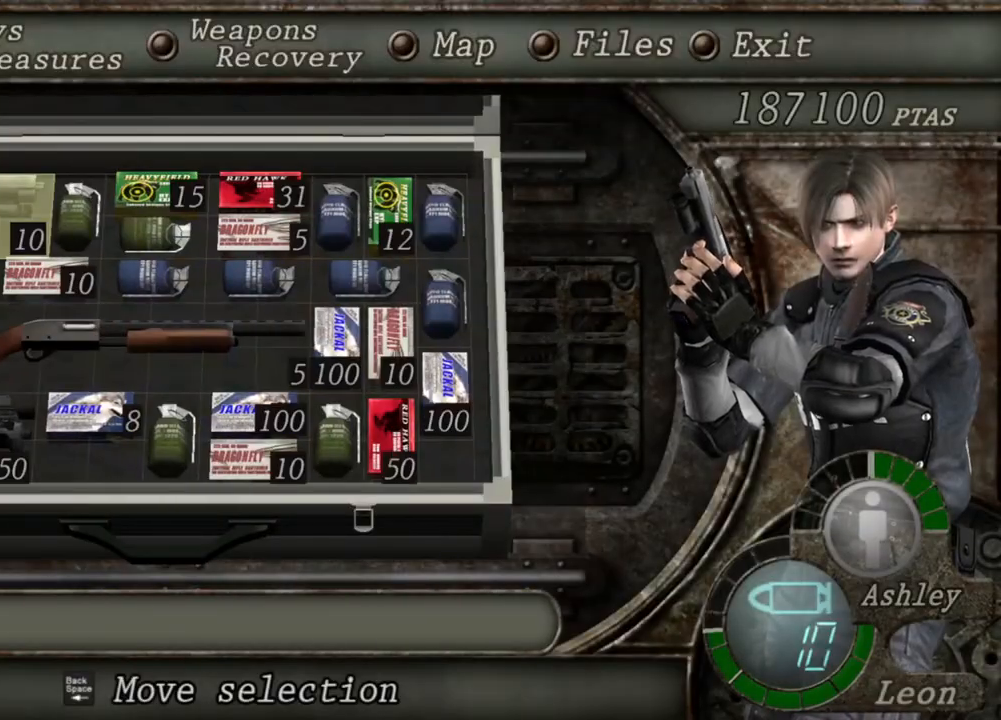
{"keys": [], "mouse": [], "events": []}
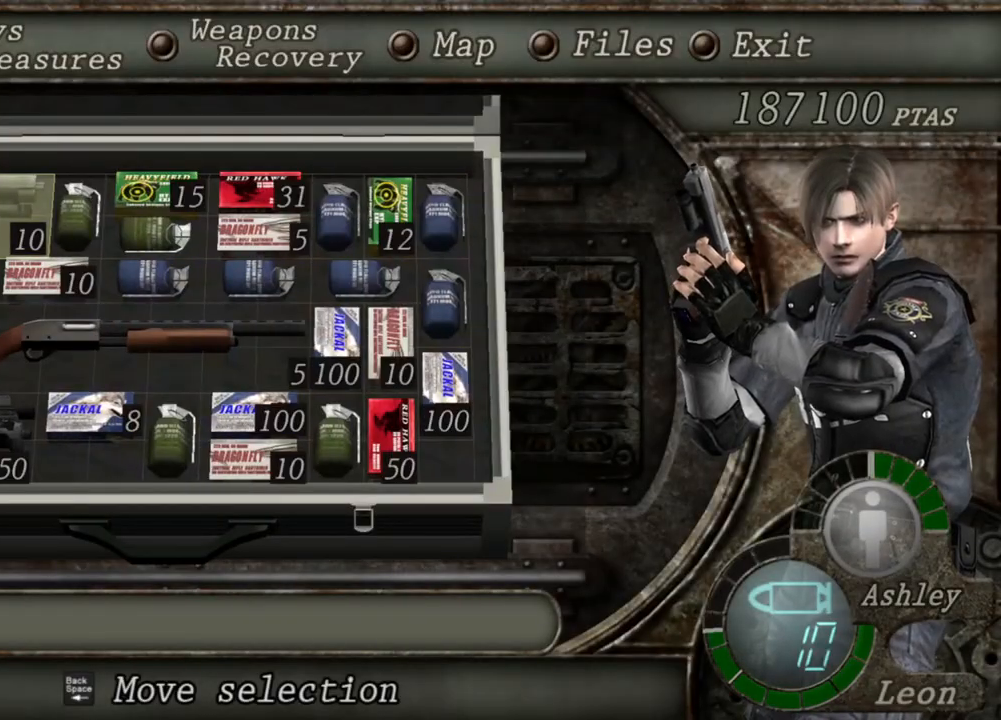
{"keys": [], "mouse": [], "events": []}
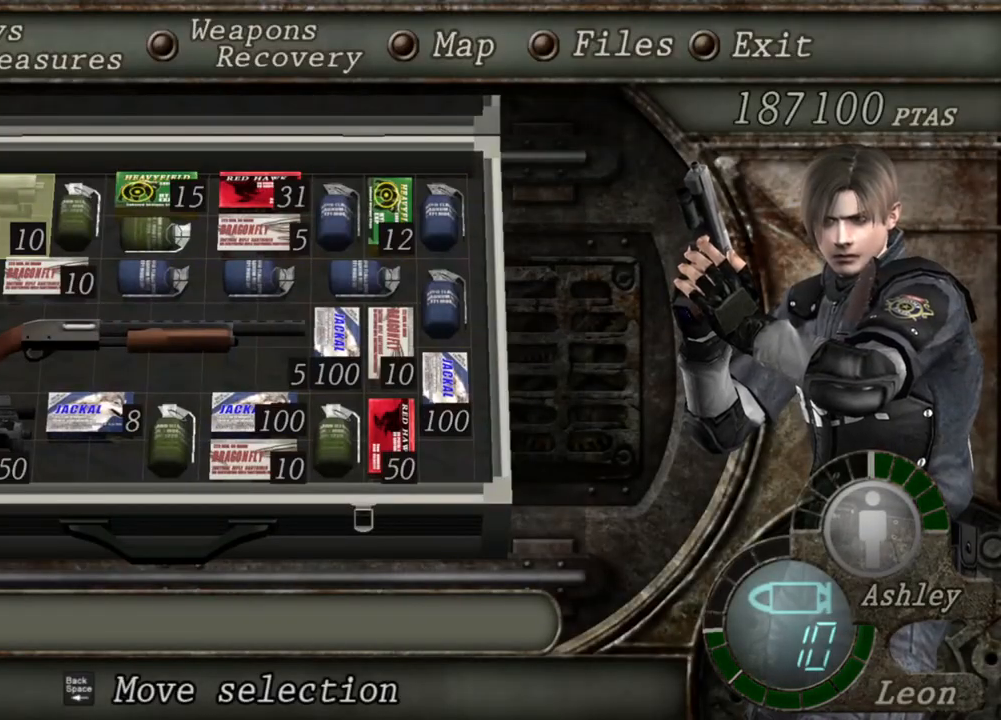
{"keys": [], "mouse": [], "events": []}
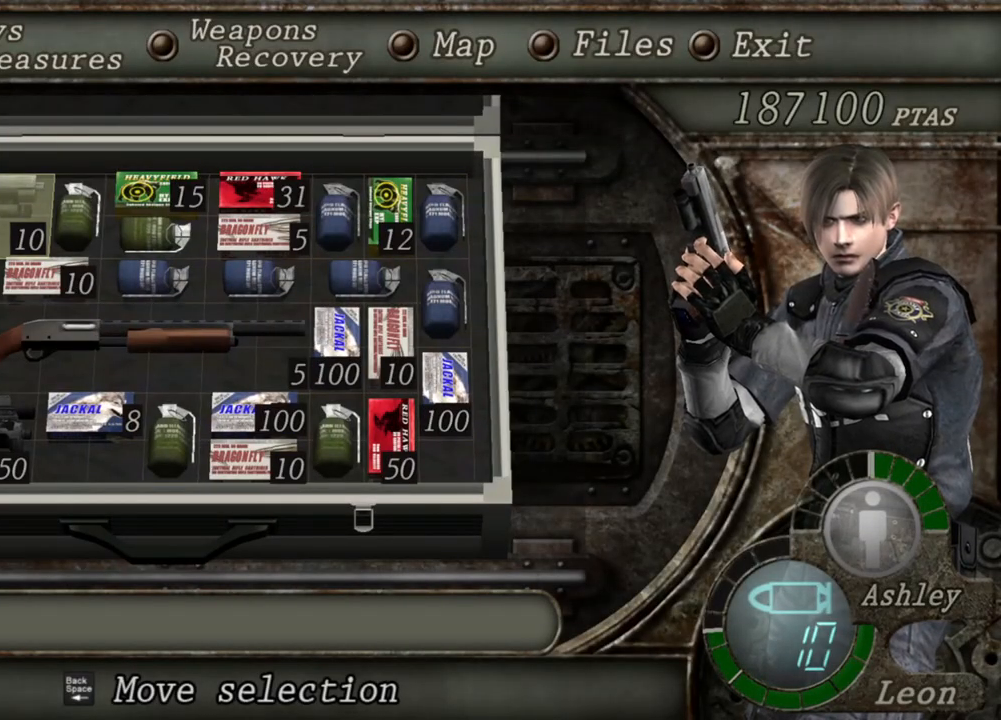
{"keys": [], "mouse": [], "events": []}